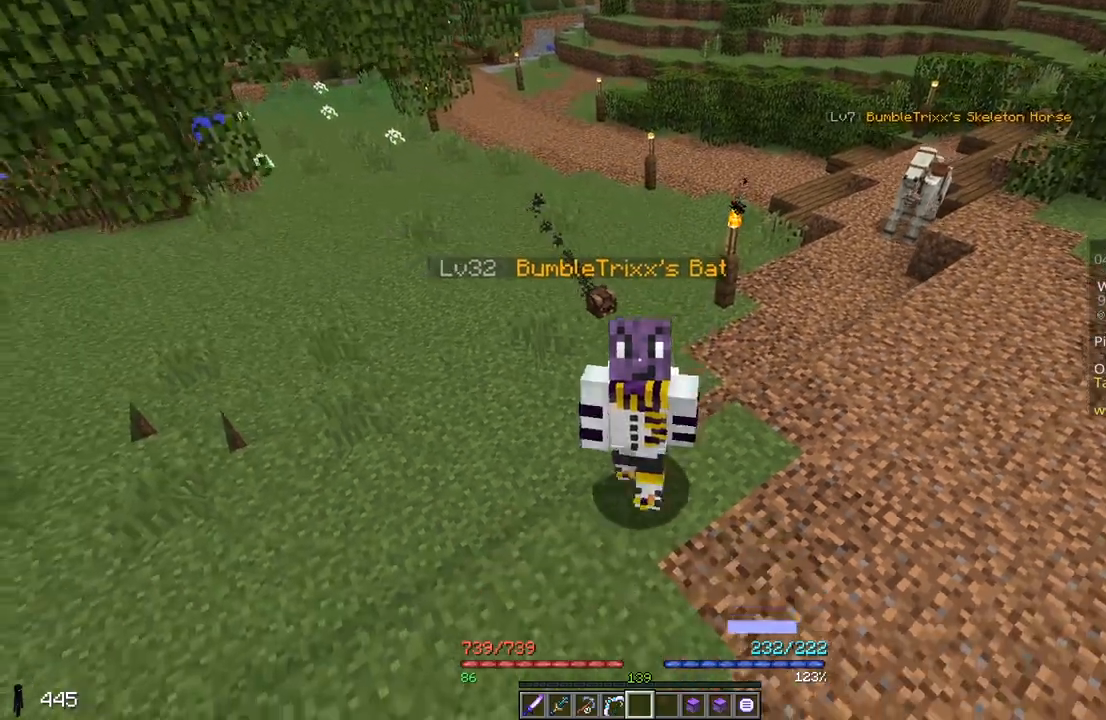
Gameplay with keyboard and mouse; each line is a JSON object with the keys and mouse buttons held at the frame after it. "events" lists presses ("down") and releases ("up") of "a", "d", "s", "space", "w", "mouse_left" and "mouse_right" between this image and that frame as [ms after this image, input, new state], when the widget could be followed in between. "mouse_left", "mouse_right" = the "left", "right" buttons of the "mouse" list. No other keys are recorded. Fast repeated clicks can show as one long hold. Mouse movement is not recorded.
{"keys": ["w"], "mouse": ["left"]}
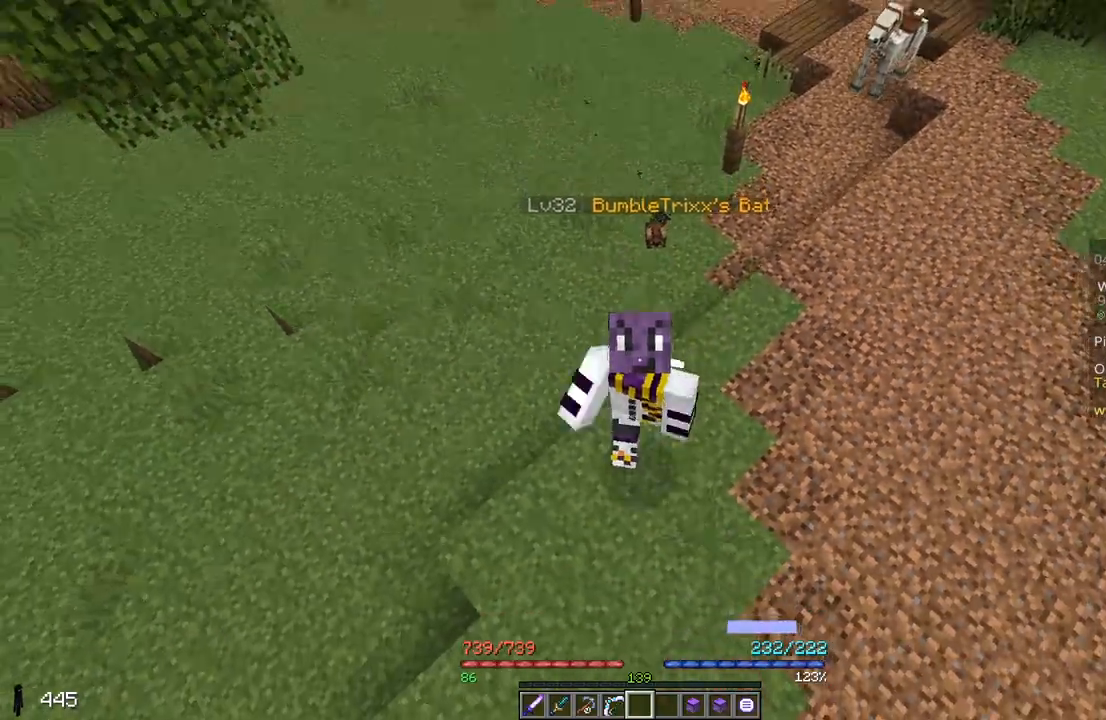
{"keys": [], "mouse": [], "events": [[67, "mouse_left", "up"], [400, "w", "up"]]}
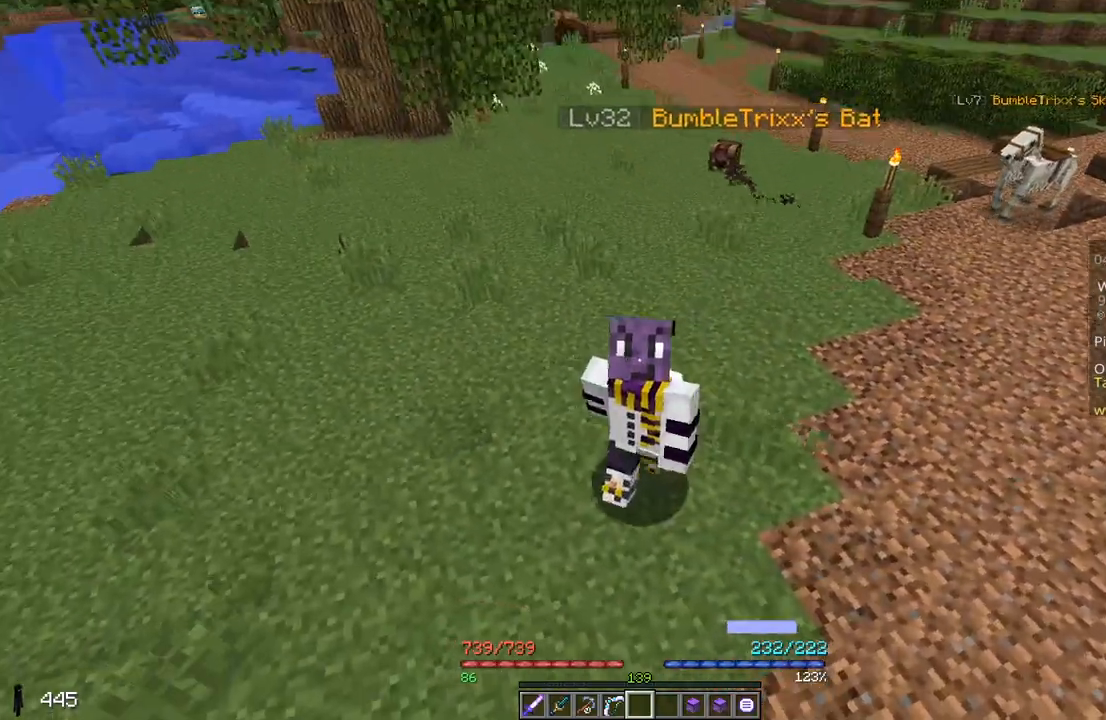
{"keys": ["w"], "mouse": [], "events": [[483, "w", "down"]]}
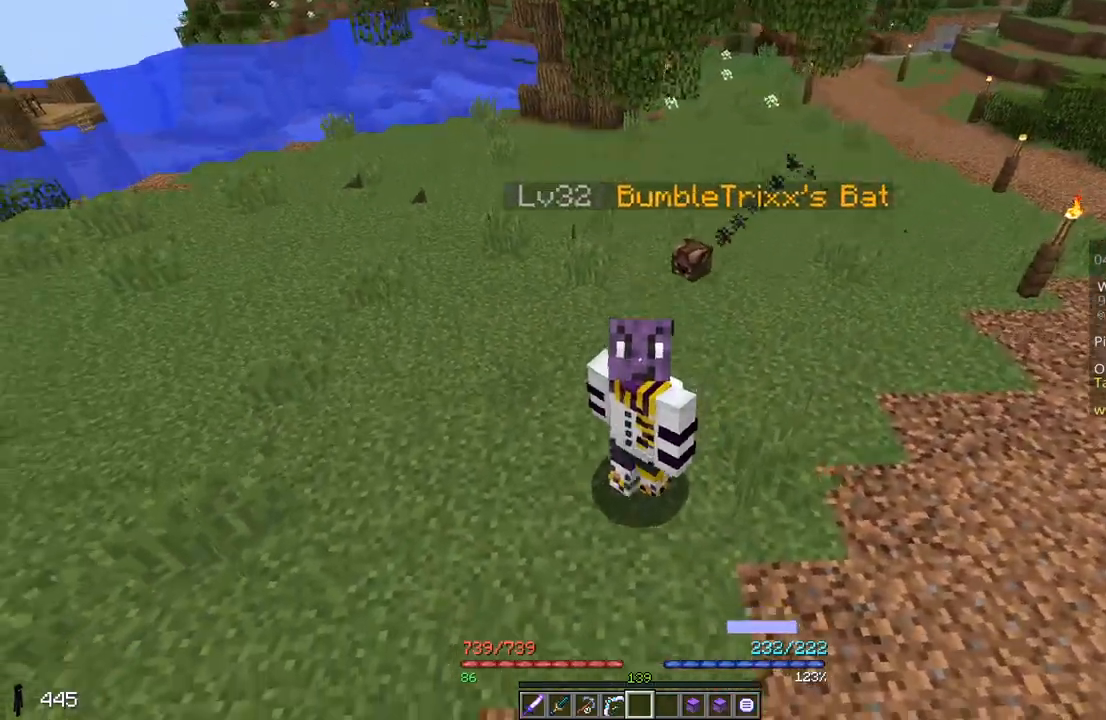
{"keys": [], "mouse": ["left"], "events": [[300, "w", "up"], [433, "mouse_left", "down"]]}
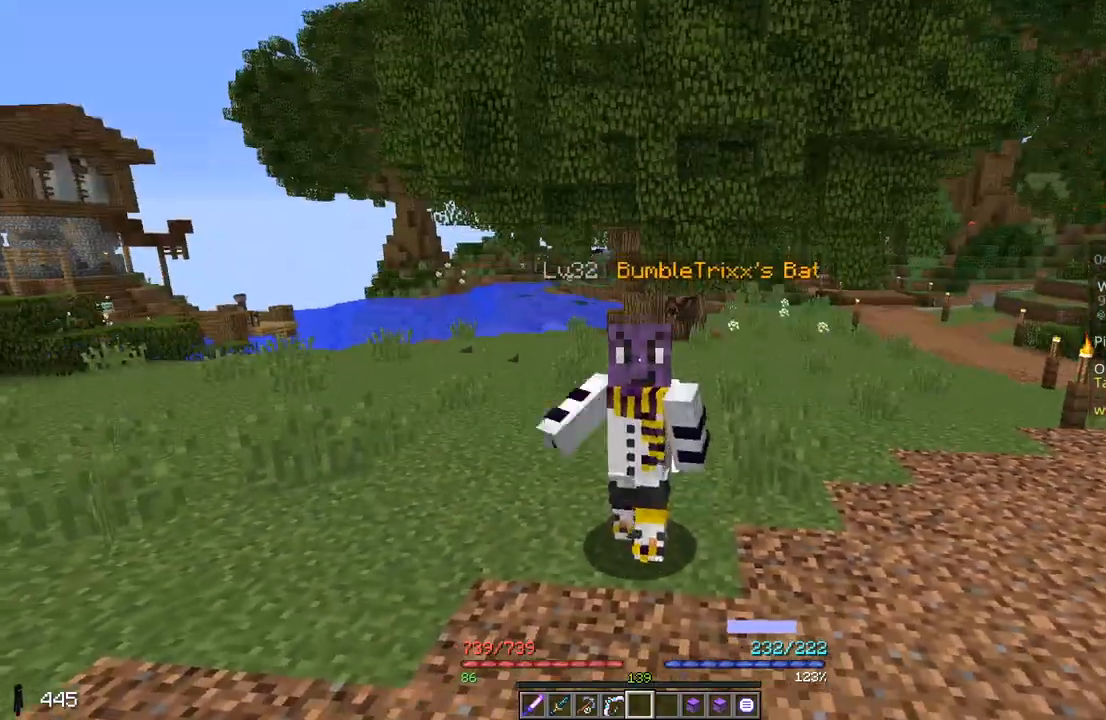
{"keys": [], "mouse": [], "events": [[67, "mouse_left", "up"], [133, "mouse_left", "down"], [267, "mouse_left", "up"]]}
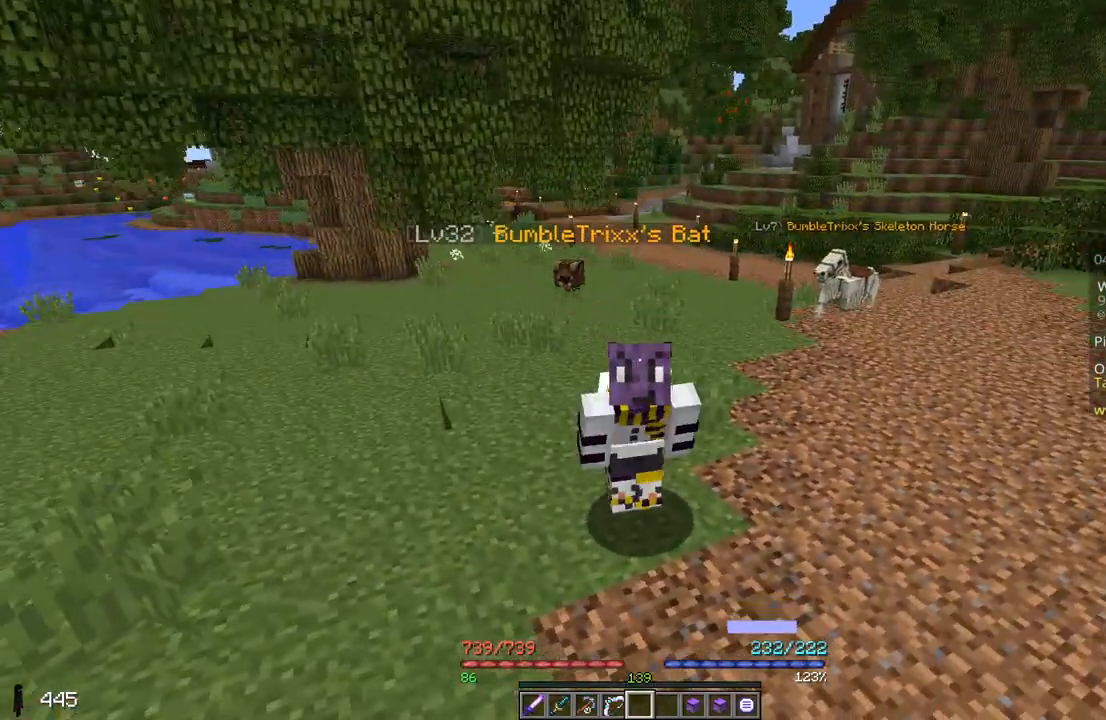
{"keys": ["w"], "mouse": ["left"], "events": [[33, "w", "down"], [83, "mouse_left", "down"], [267, "mouse_left", "up"], [433, "mouse_left", "down"]]}
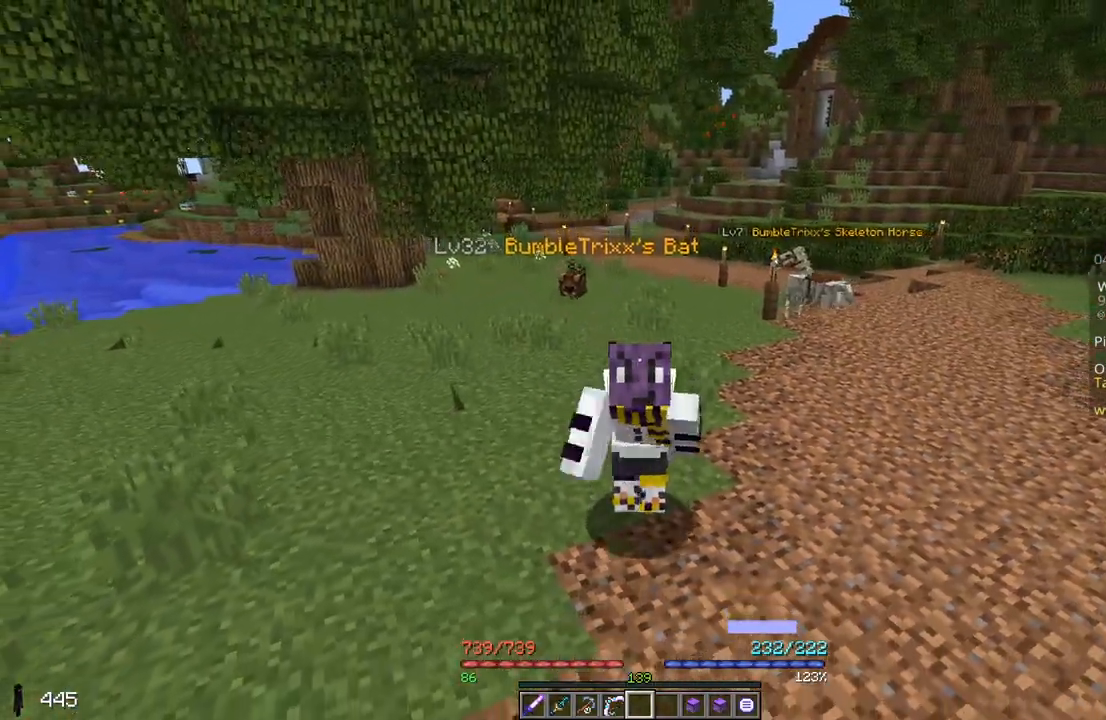
{"keys": ["w"], "mouse": [], "events": [[33, "mouse_left", "up"]]}
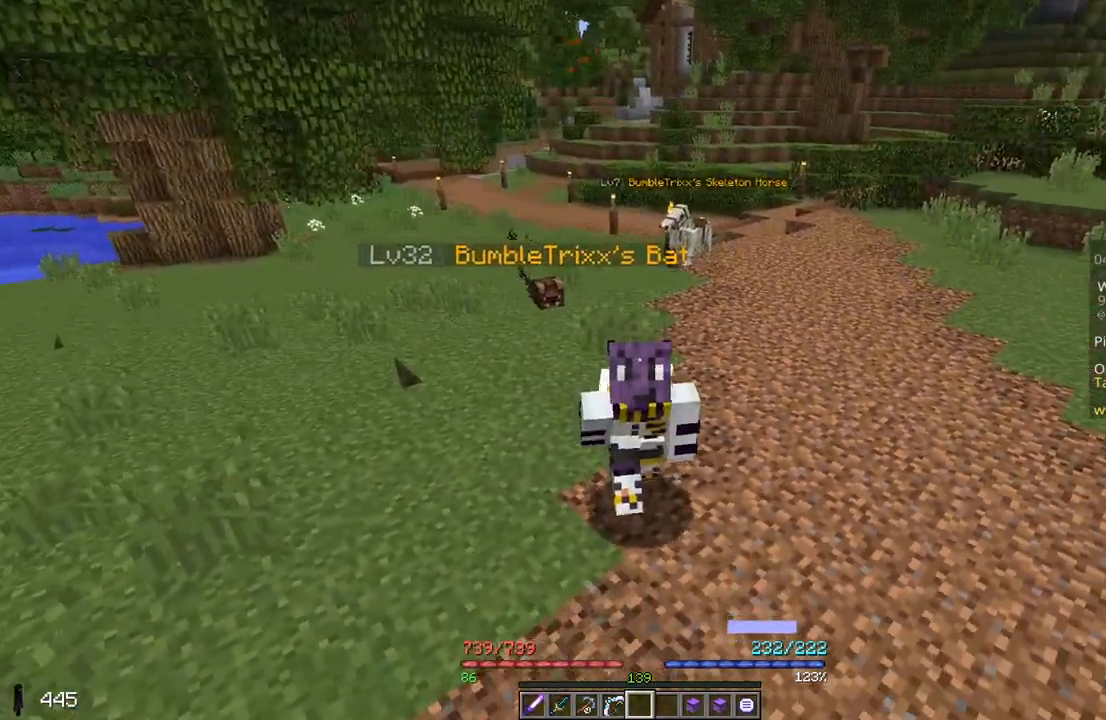
{"keys": [], "mouse": [], "events": [[500, "w", "up"]]}
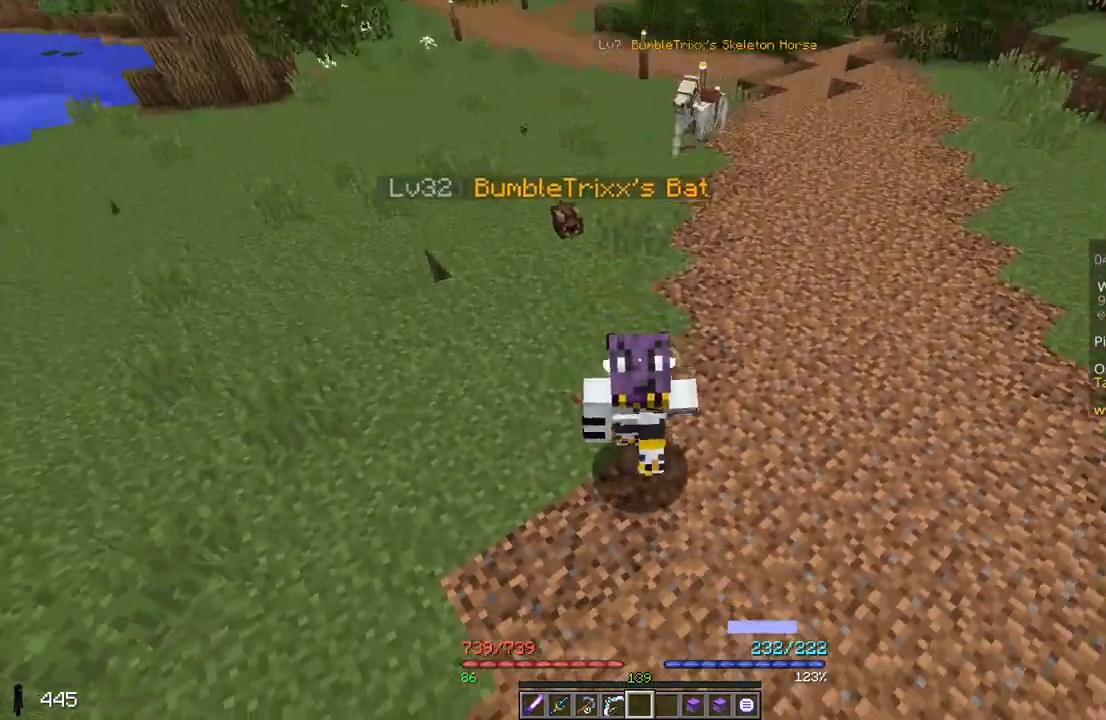
{"keys": [], "mouse": [], "events": []}
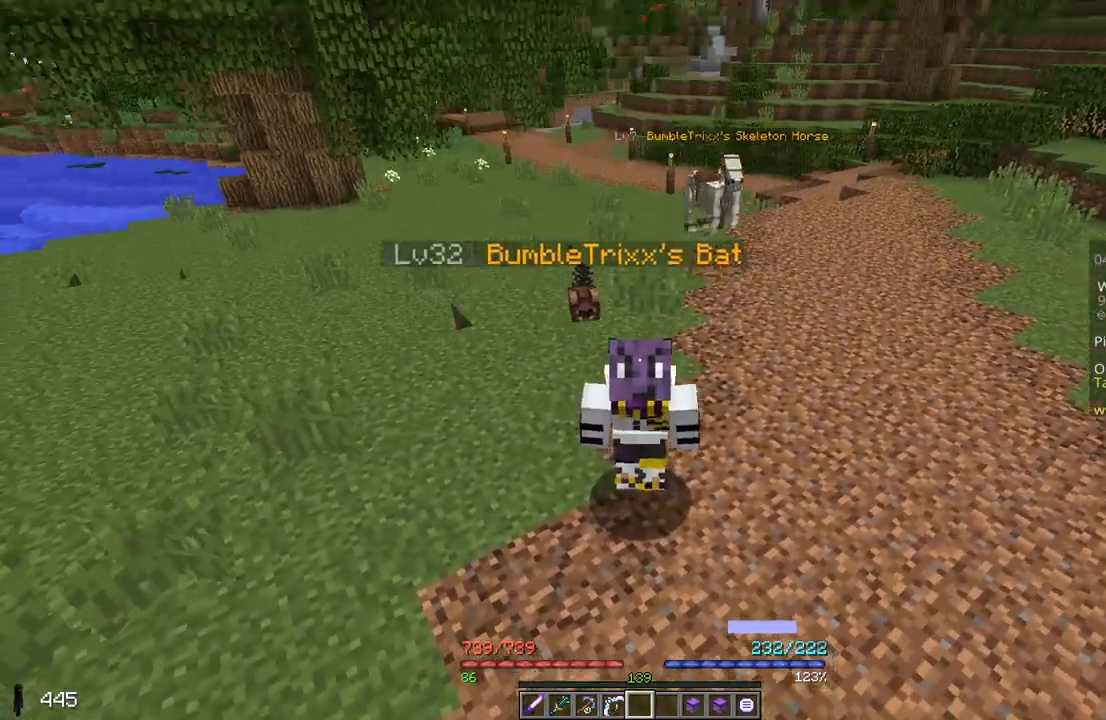
{"keys": ["w"], "mouse": [], "events": [[333, "w", "down"]]}
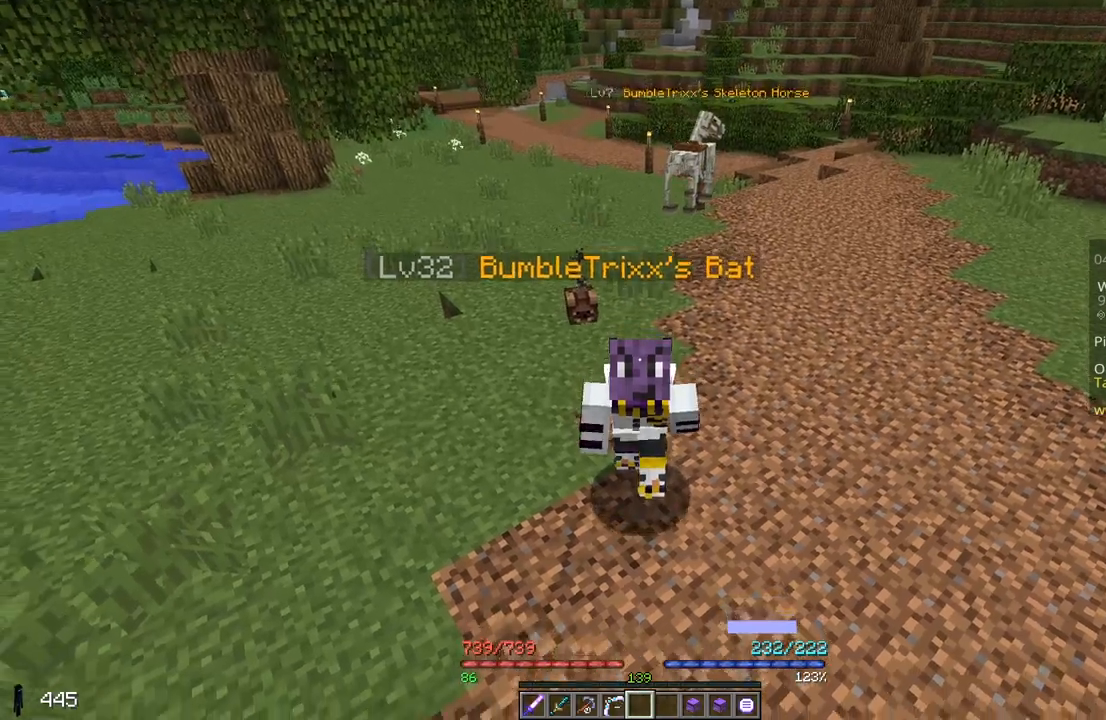
{"keys": [], "mouse": [], "events": [[100, "w", "up"]]}